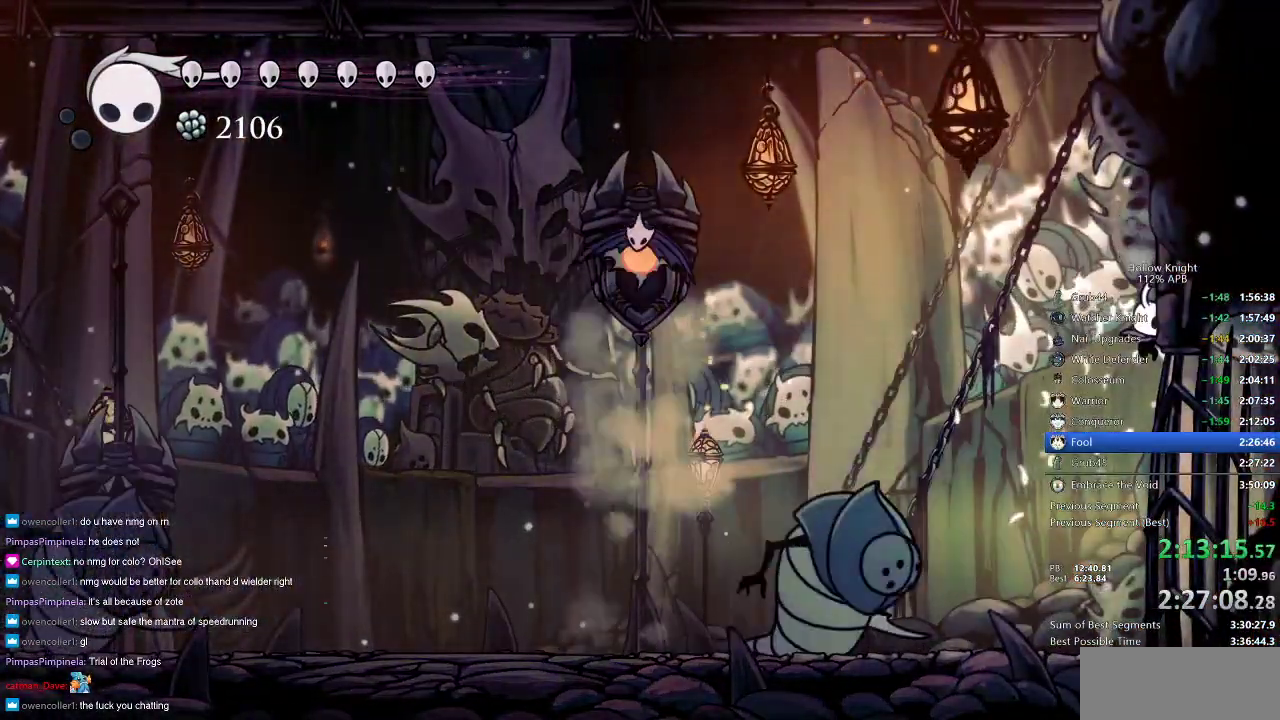
Gameplay with keyboard; each line is a JSON object with the keys held at the frame after it. "events" lists presses ("down") and releases ("up") of "cdash", "dash", "dnail", "down", "heal", "inv", "jump", "left", "nail", "right", "spell" and "up" between this image and that frame as [ms after this image, input, new state], when the widget could be followed in between. No other keys are recorded. Mouse input is not recorded. Key names are as the overlay labels them; some are game actions (e.g. jump) rather than physical keys.
{"keys": ["nail", "right"], "events": [[200, "jump", "down"], [467, "jump", "up"]]}
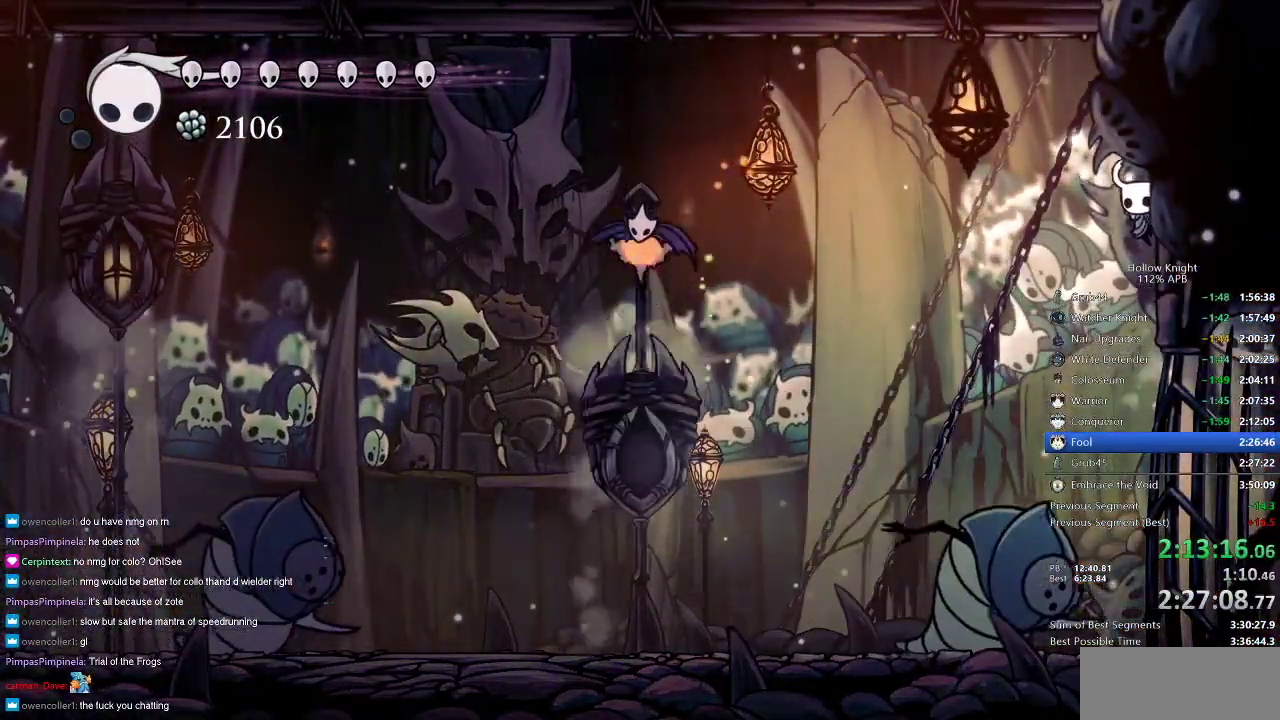
{"keys": ["nail", "right"], "events": [[150, "jump", "down"], [250, "jump", "up"]]}
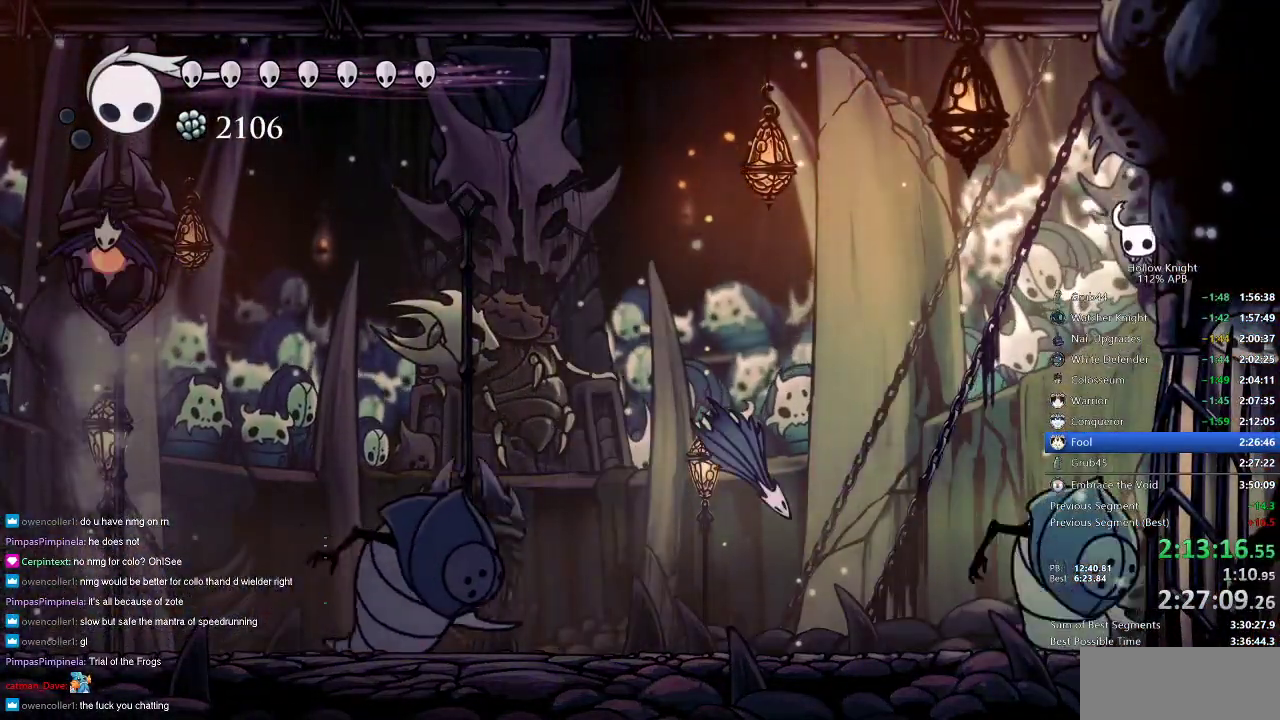
{"keys": ["left", "nail"], "events": [[33, "jump", "down"], [33, "left", "down"], [133, "right", "up"], [367, "jump", "up"]]}
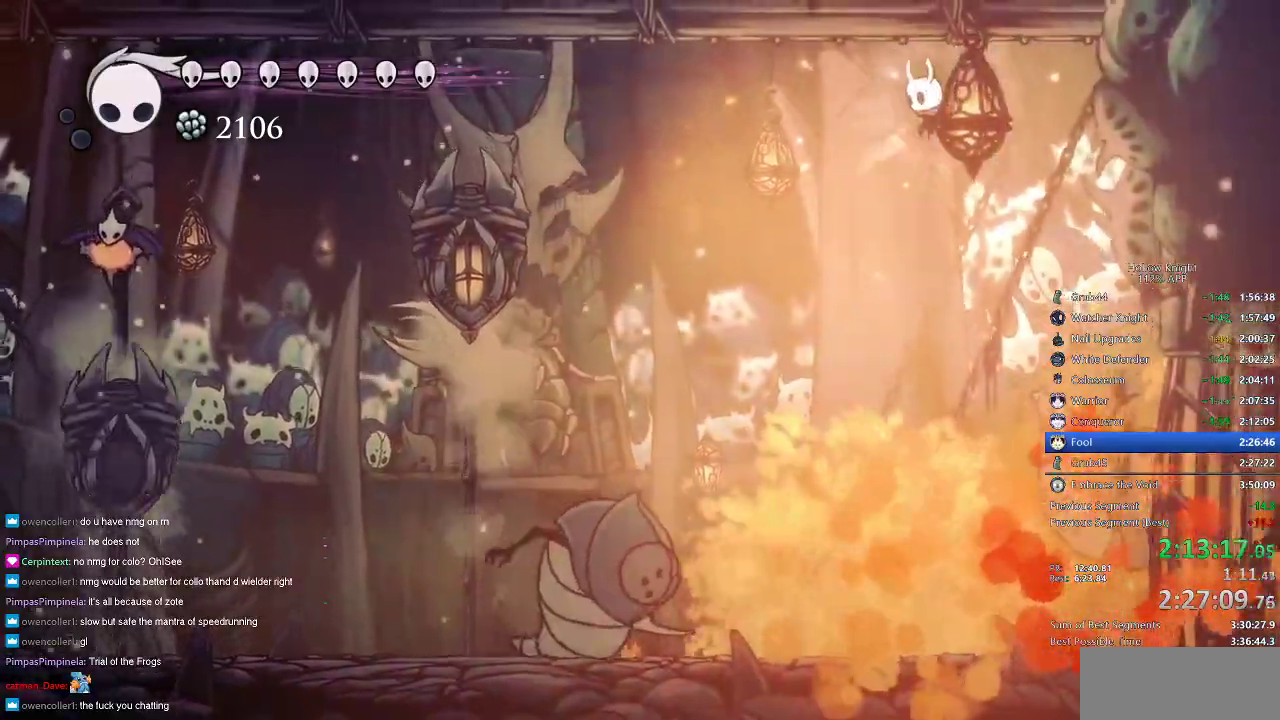
{"keys": ["jump", "nail", "right"], "events": [[200, "jump", "down"], [417, "left", "up"], [417, "right", "down"]]}
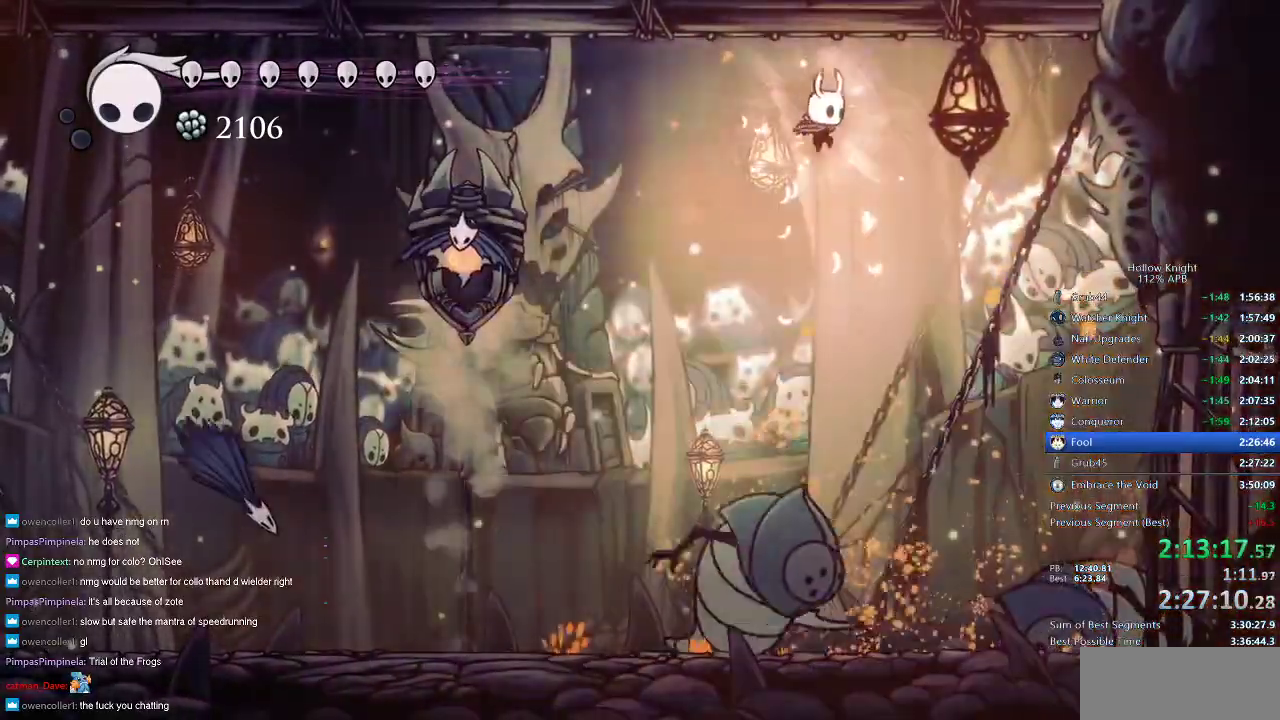
{"keys": ["nail", "right"], "events": [[17, "jump", "up"], [117, "dash", "down"], [300, "dash", "up"]]}
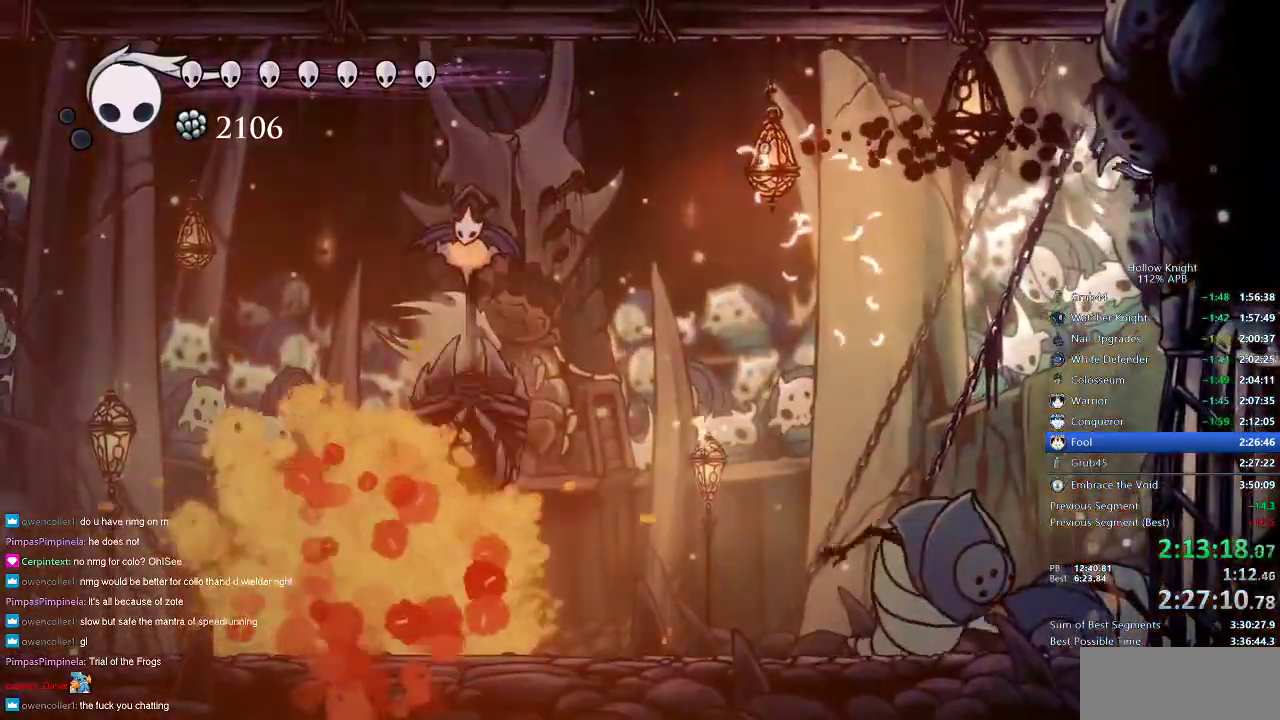
{"keys": ["nail", "right"], "events": [[267, "jump", "down"], [417, "jump", "up"]]}
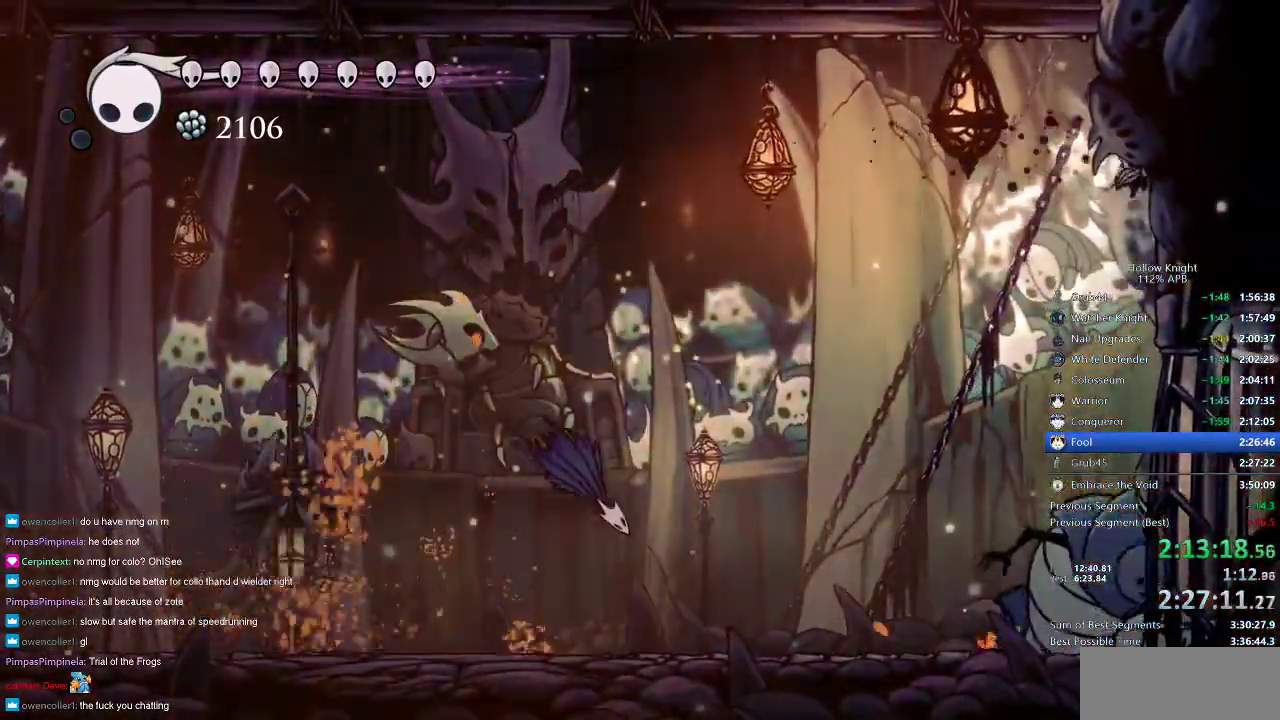
{"keys": ["nail", "right"], "events": [[200, "jump", "down"], [283, "jump", "up"]]}
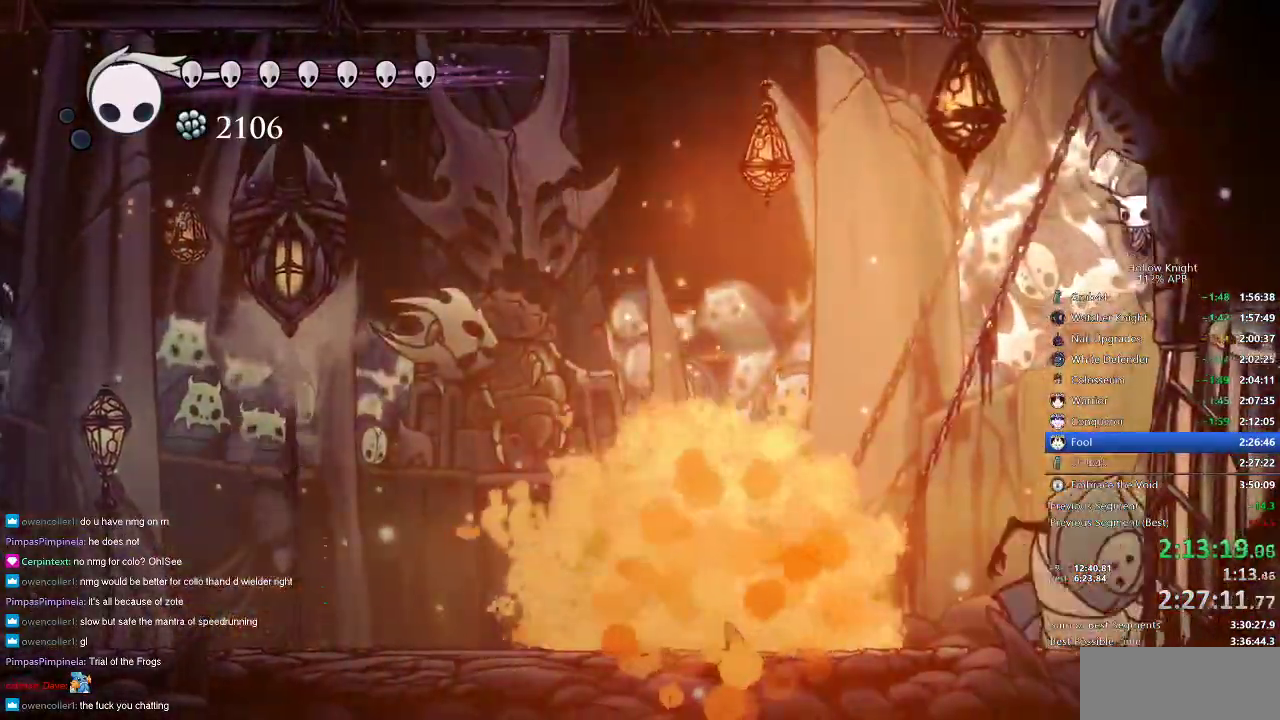
{"keys": ["nail", "right"], "events": [[117, "jump", "down"], [200, "jump", "up"]]}
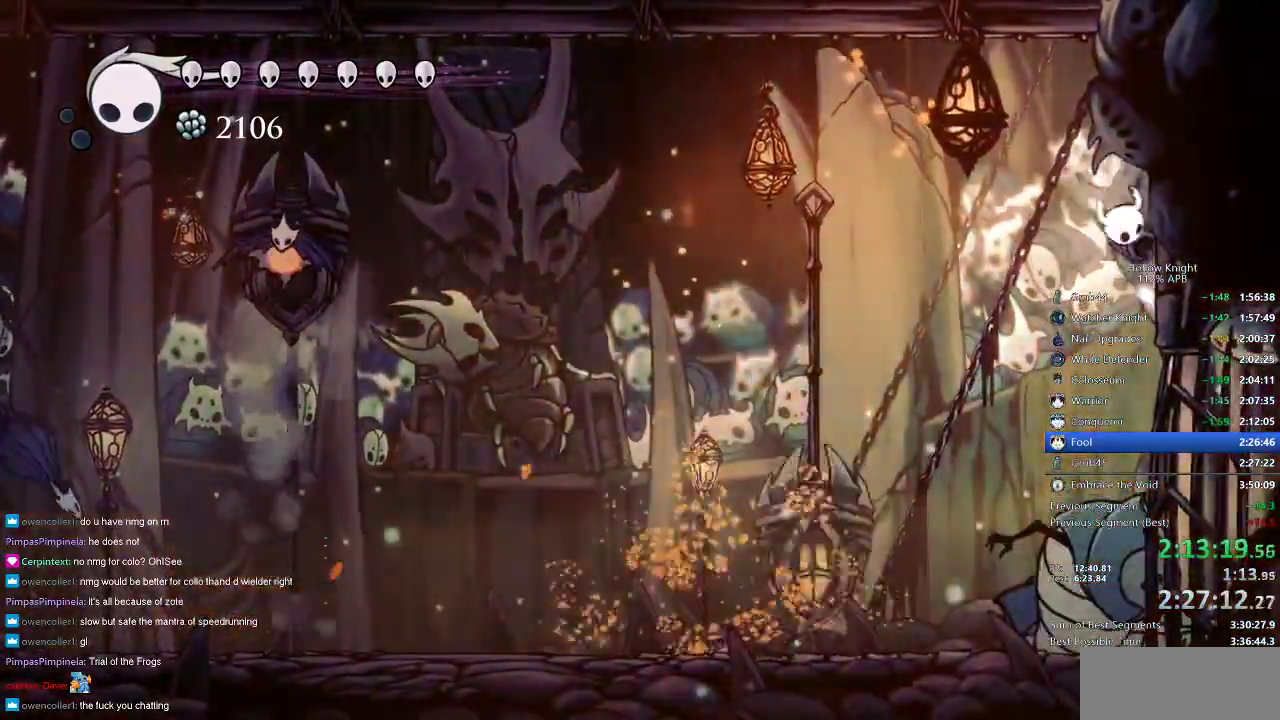
{"keys": ["jump", "nail", "right"], "events": [[33, "jump", "down"], [133, "jump", "up"], [417, "jump", "down"]]}
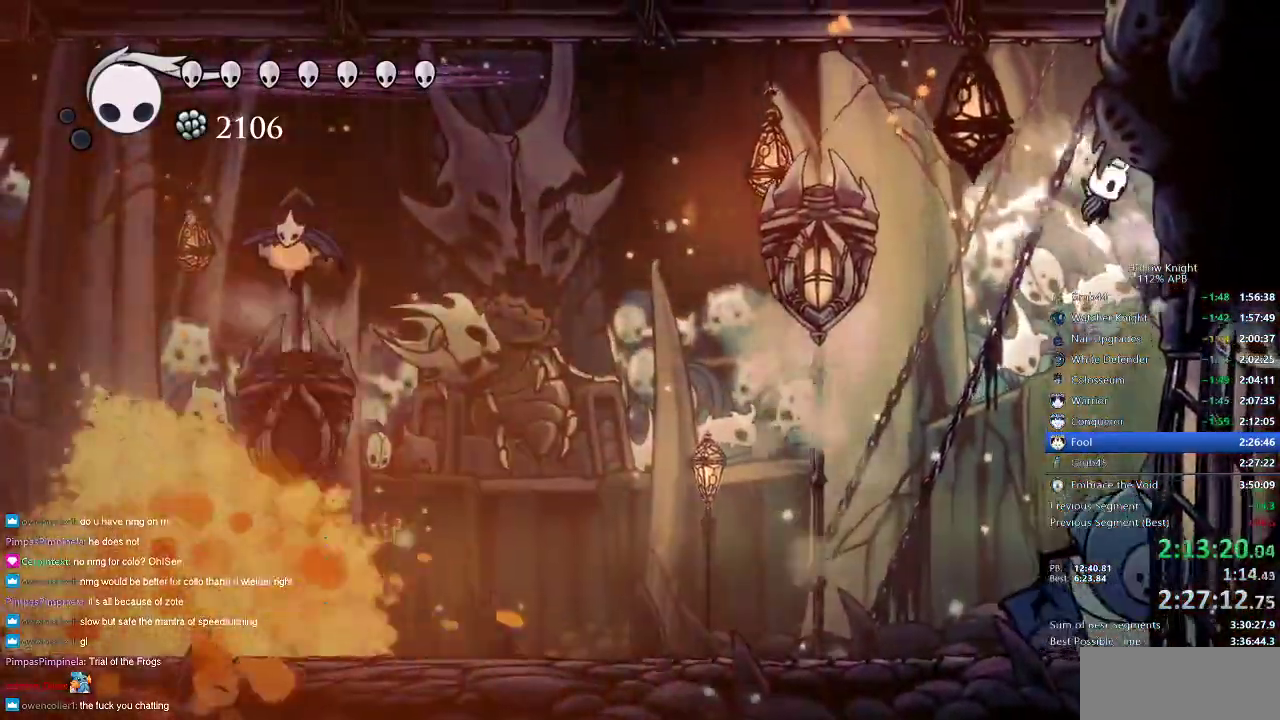
{"keys": ["nail", "right"], "events": [[17, "jump", "up"], [283, "jump", "down"], [400, "jump", "up"]]}
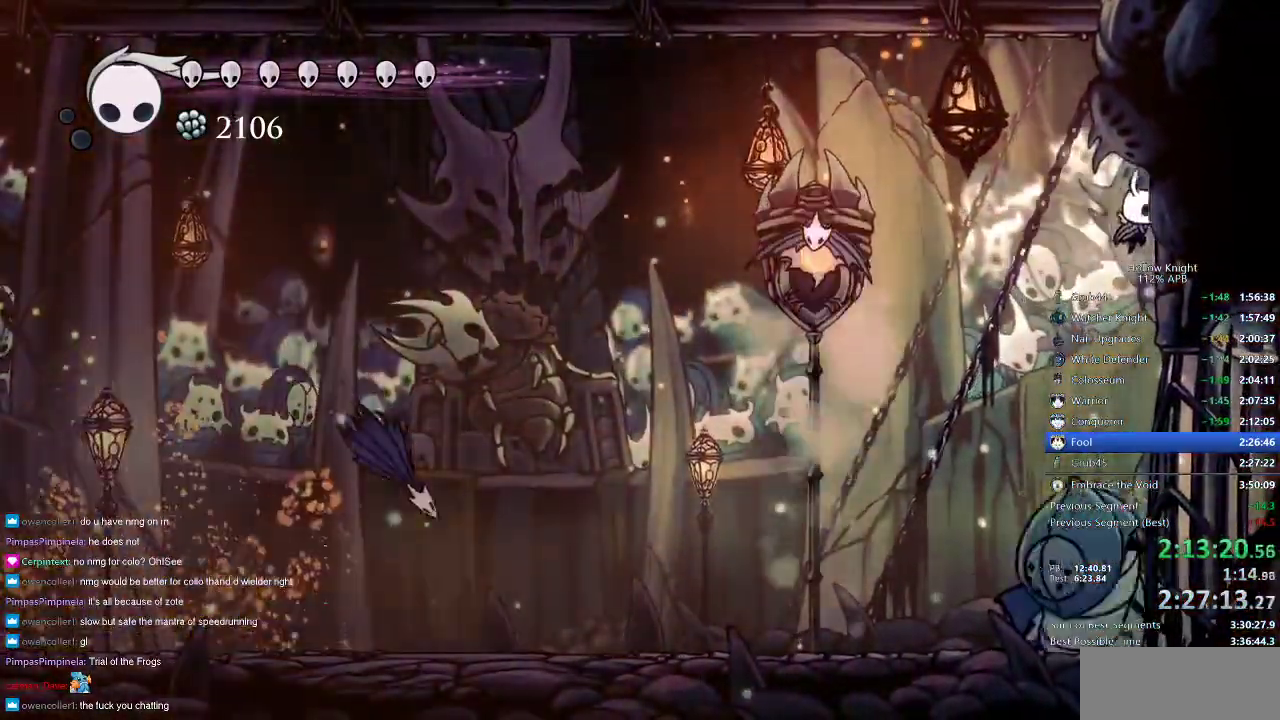
{"keys": ["nail", "right"], "events": [[183, "jump", "down"], [283, "jump", "up"]]}
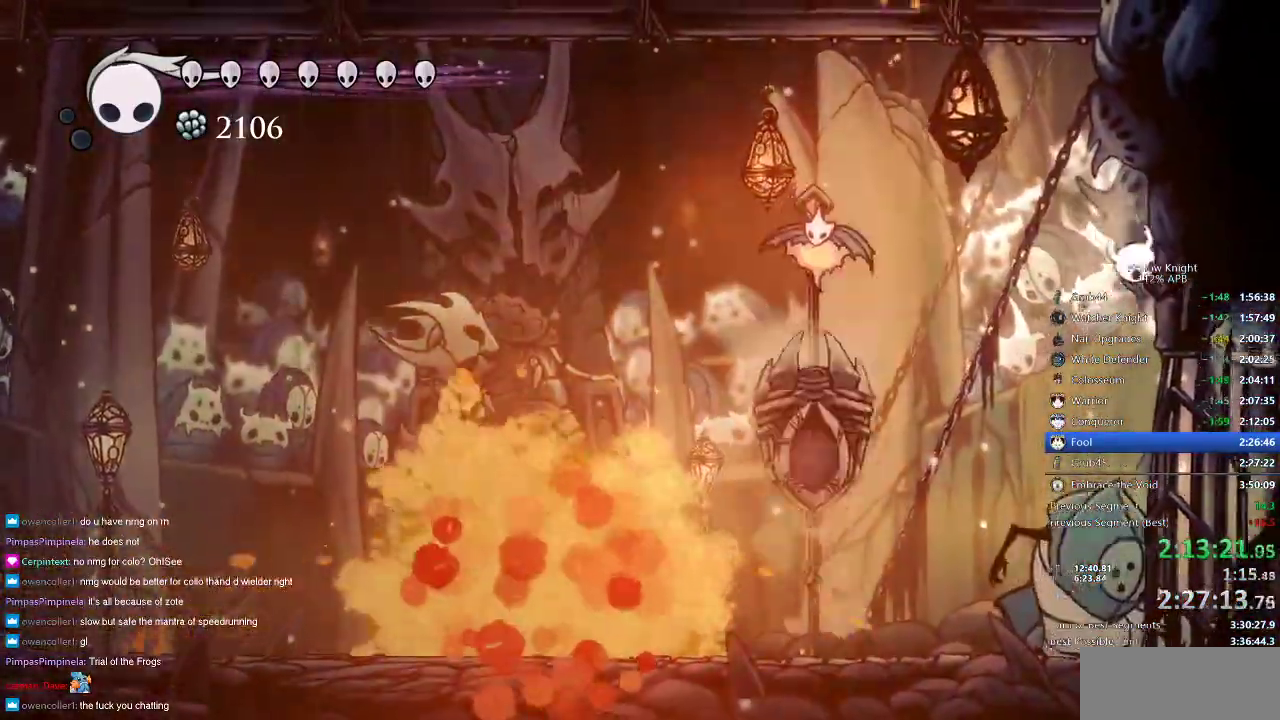
{"keys": ["nail", "right"], "events": [[33, "jump", "down"], [133, "jump", "up"], [417, "jump", "down"], [500, "jump", "up"]]}
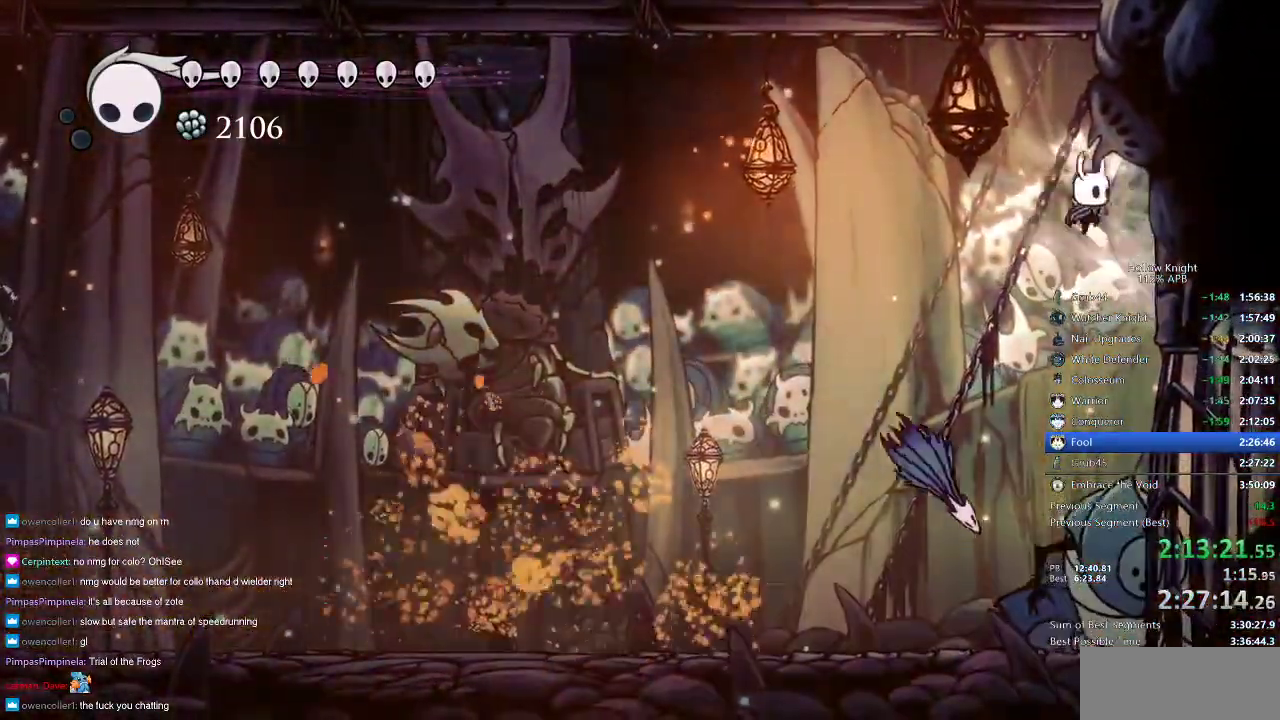
{"keys": ["left", "nail"], "events": [[283, "jump", "down"], [433, "left", "down"], [467, "jump", "up"], [467, "right", "up"]]}
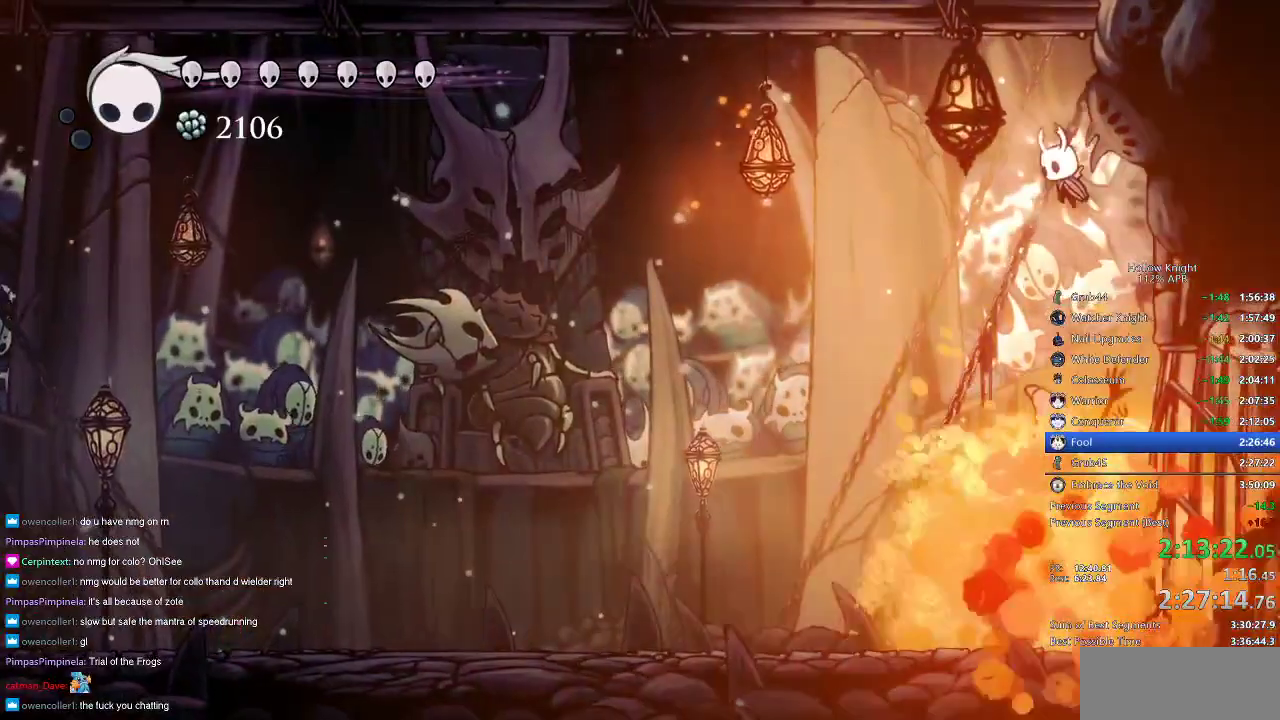
{"keys": ["left", "nail"], "events": [[133, "dash", "down"], [233, "dash", "up"]]}
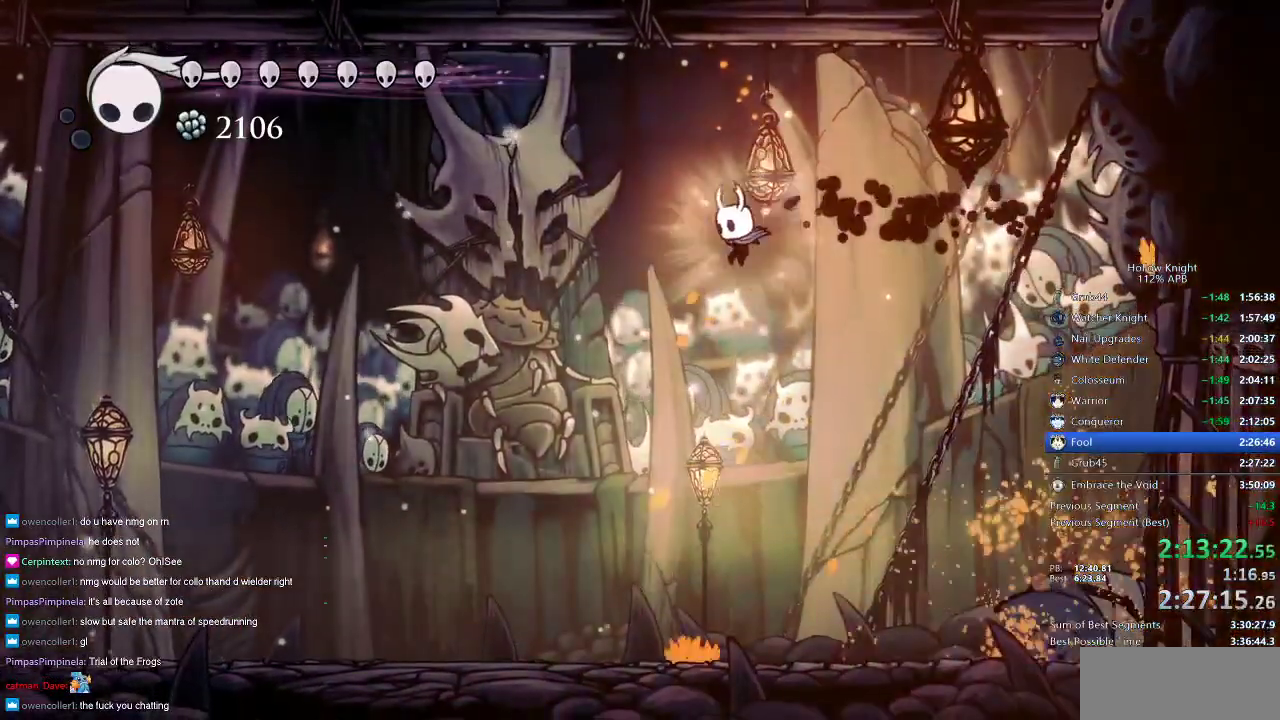
{"keys": ["left", "nail"], "events": []}
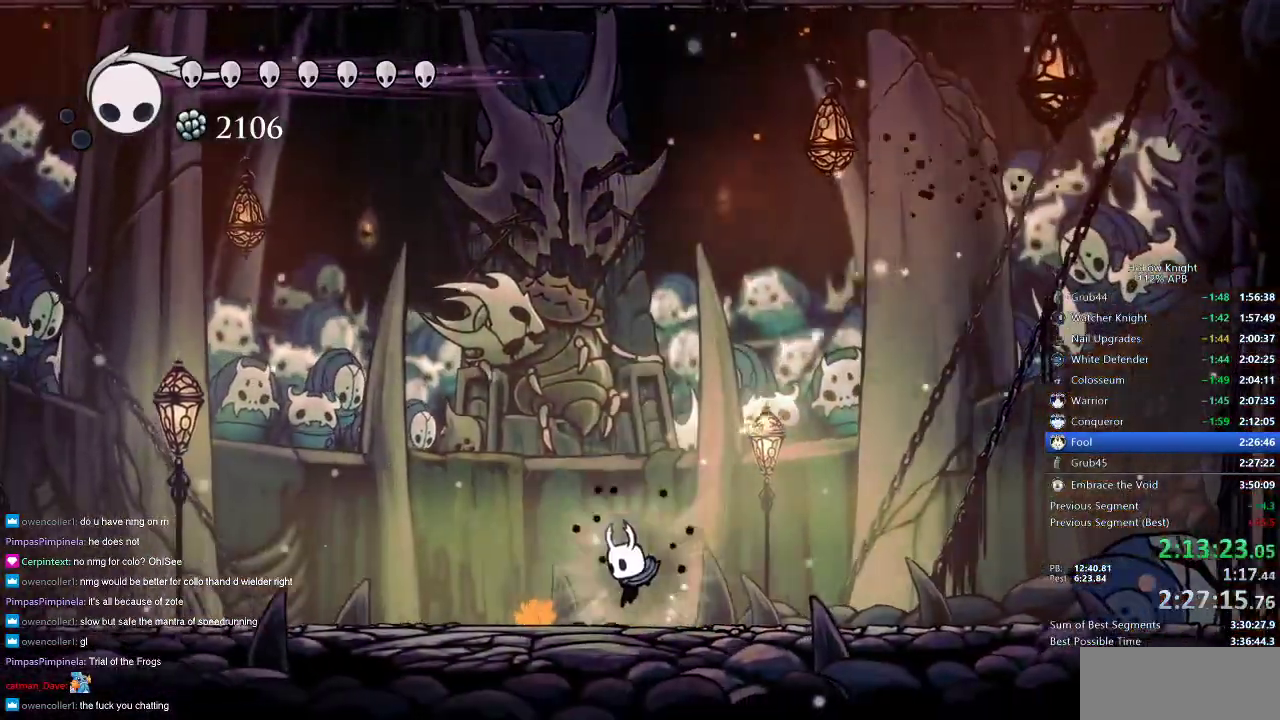
{"keys": ["nail"], "events": [[83, "left", "up"]]}
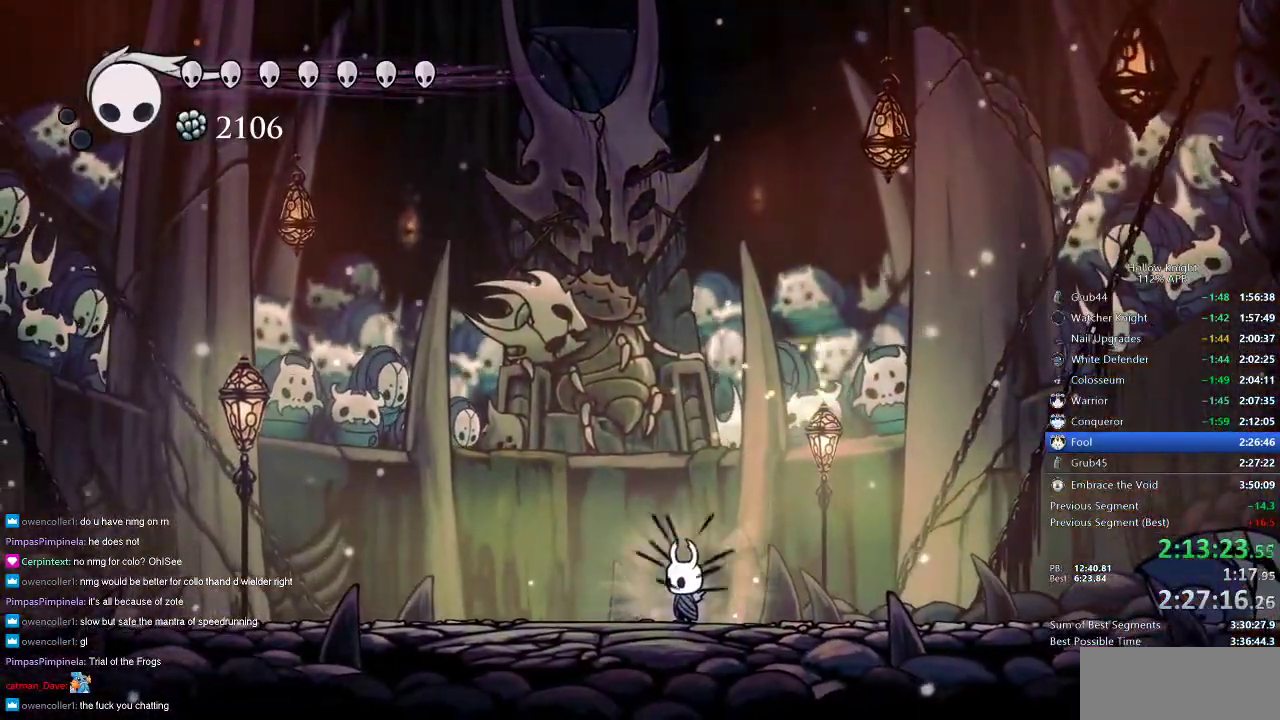
{"keys": ["nail"], "events": []}
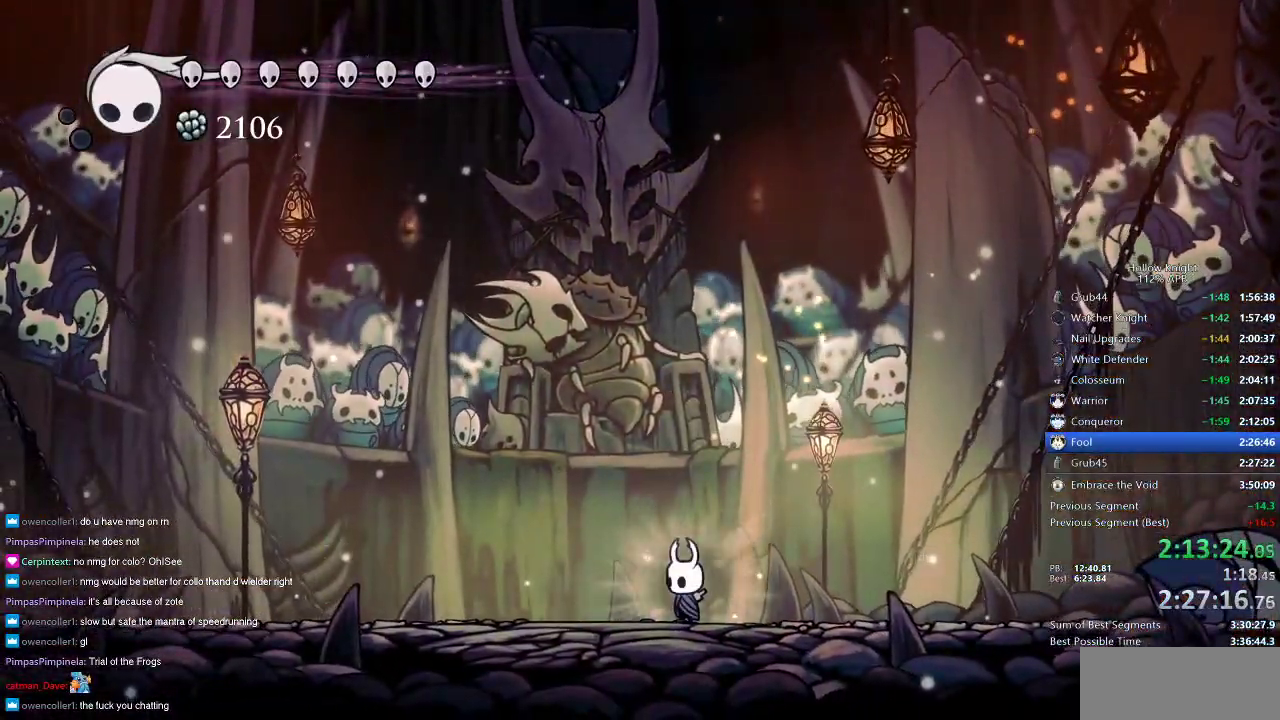
{"keys": ["nail"], "events": []}
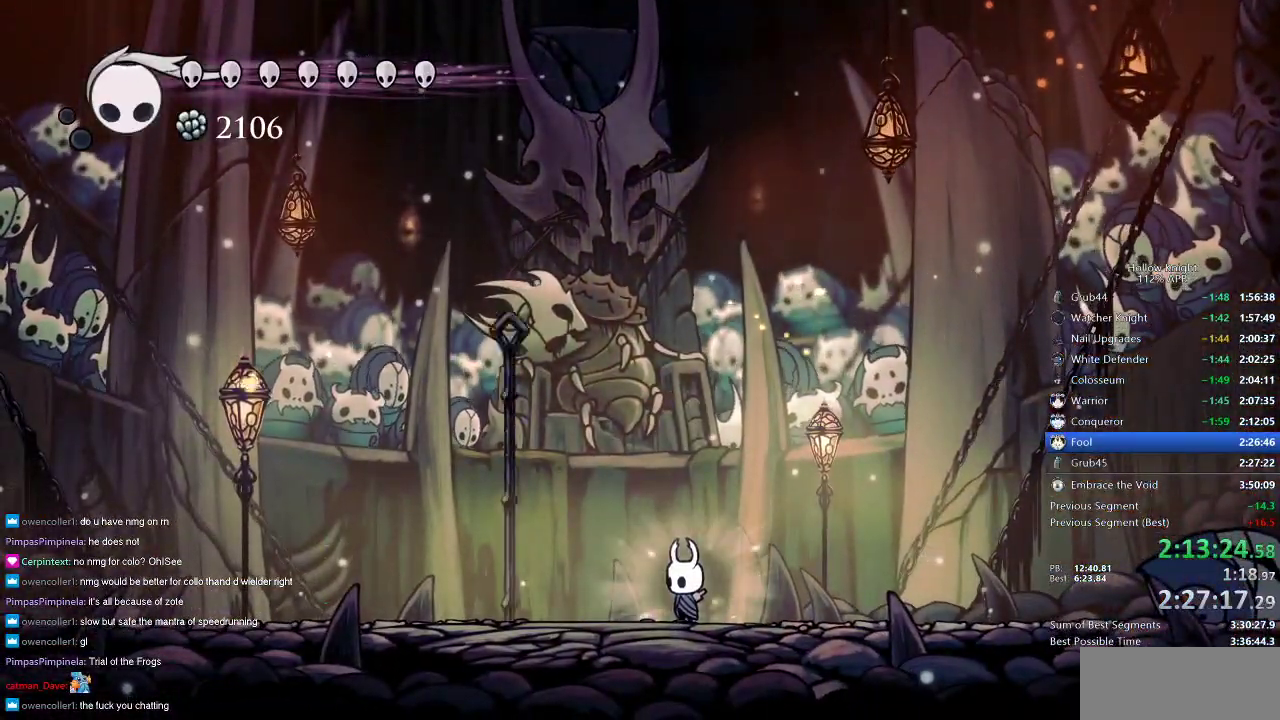
{"keys": ["jump", "nail"], "events": [[233, "left", "down"], [367, "jump", "down"], [367, "left", "up"]]}
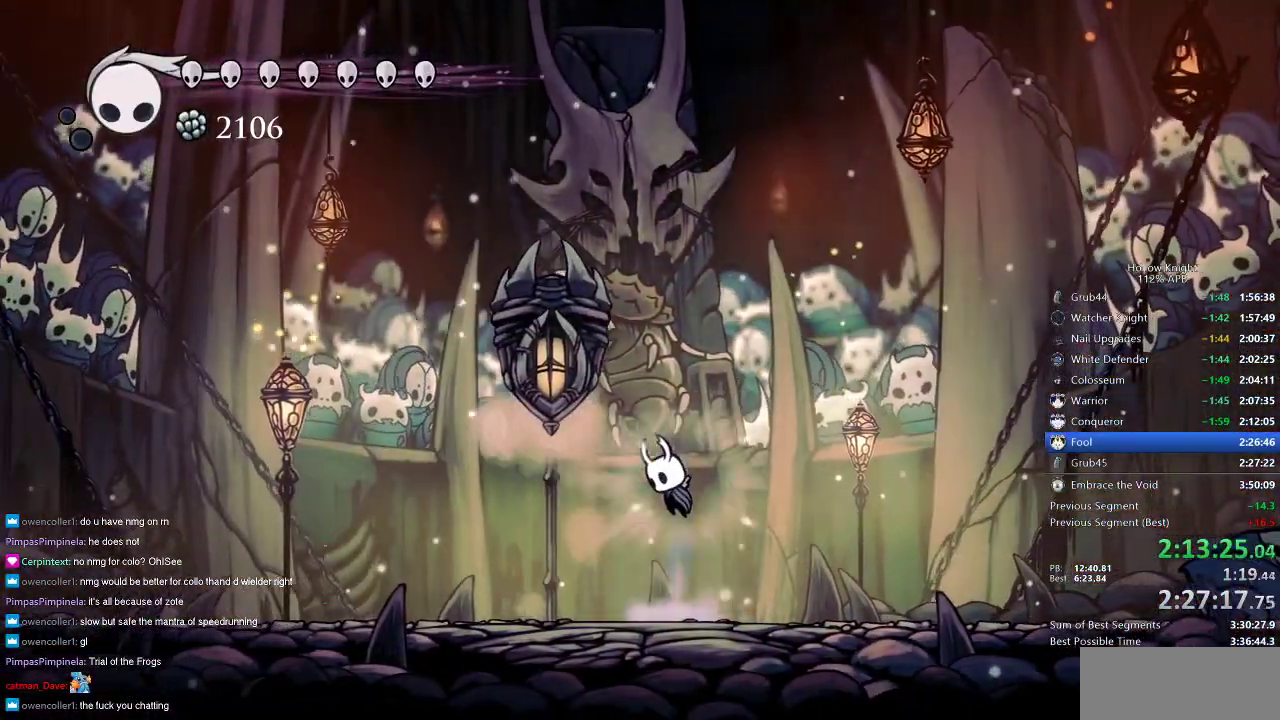
{"keys": [], "events": [[50, "jump", "up"], [117, "jump", "down"], [383, "jump", "up"], [383, "nail", "up"]]}
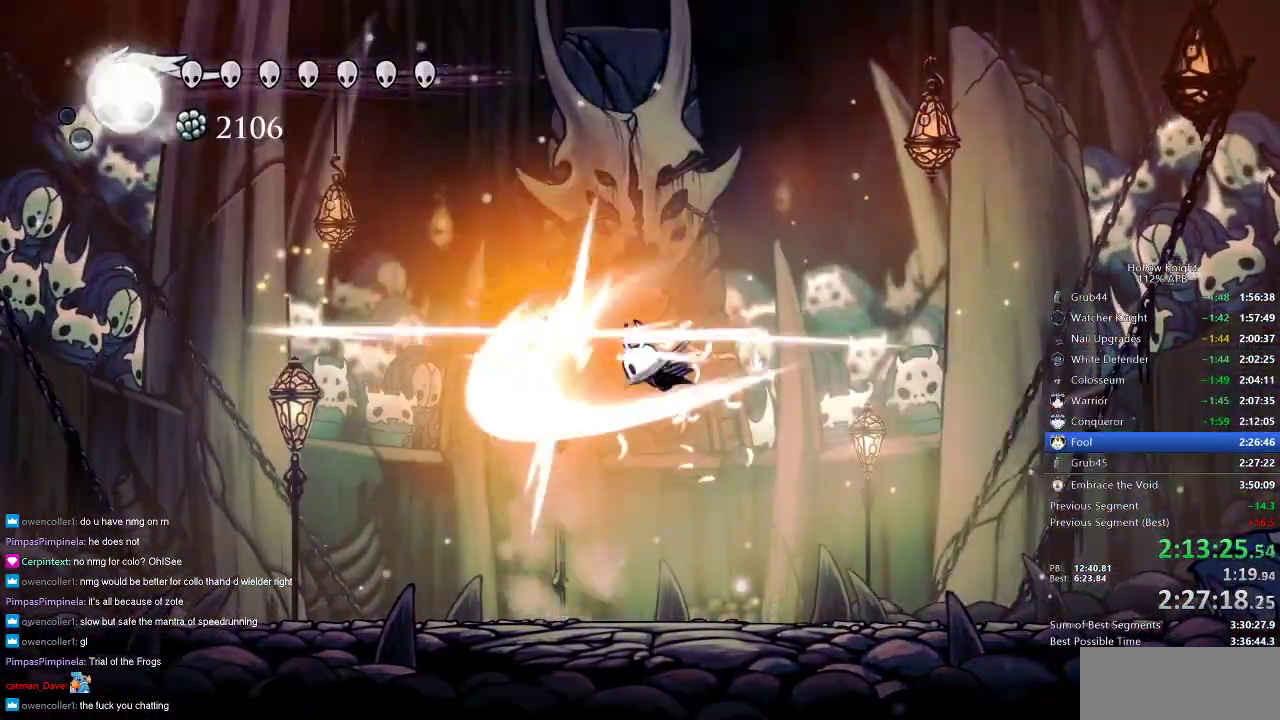
{"keys": ["left"], "events": [[400, "left", "down"]]}
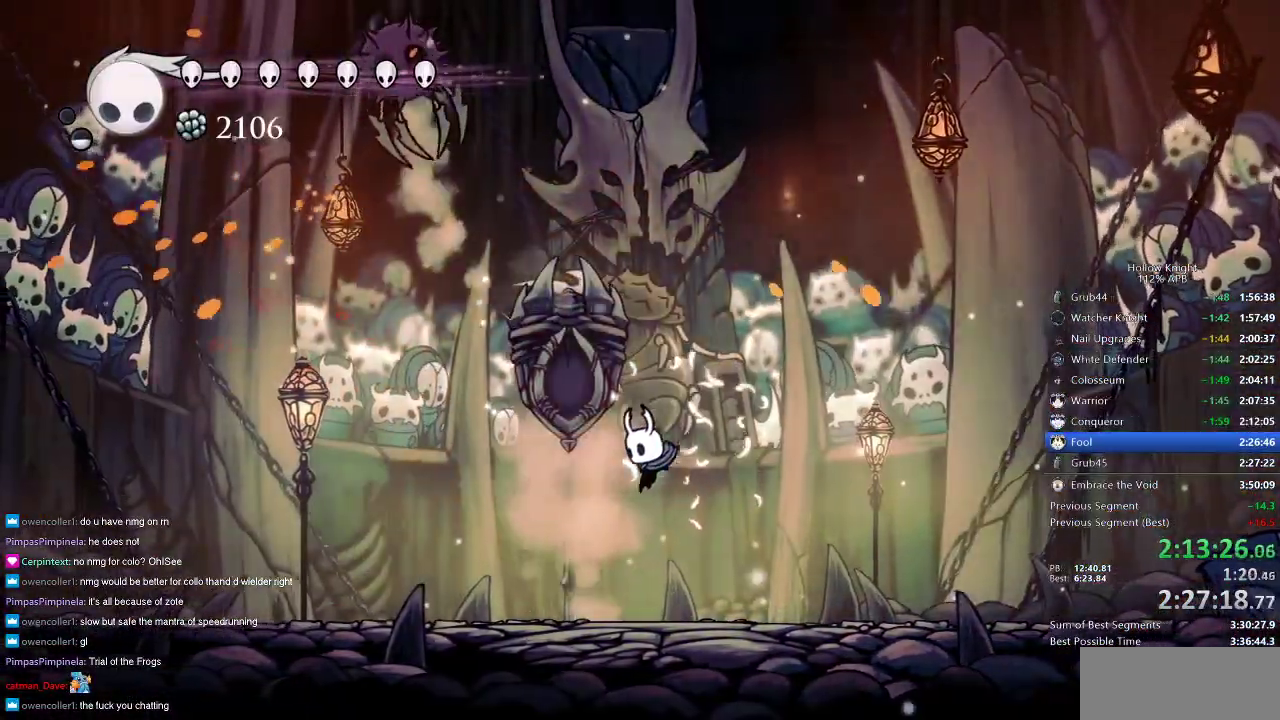
{"keys": ["jump", "left"], "events": [[417, "jump", "down"]]}
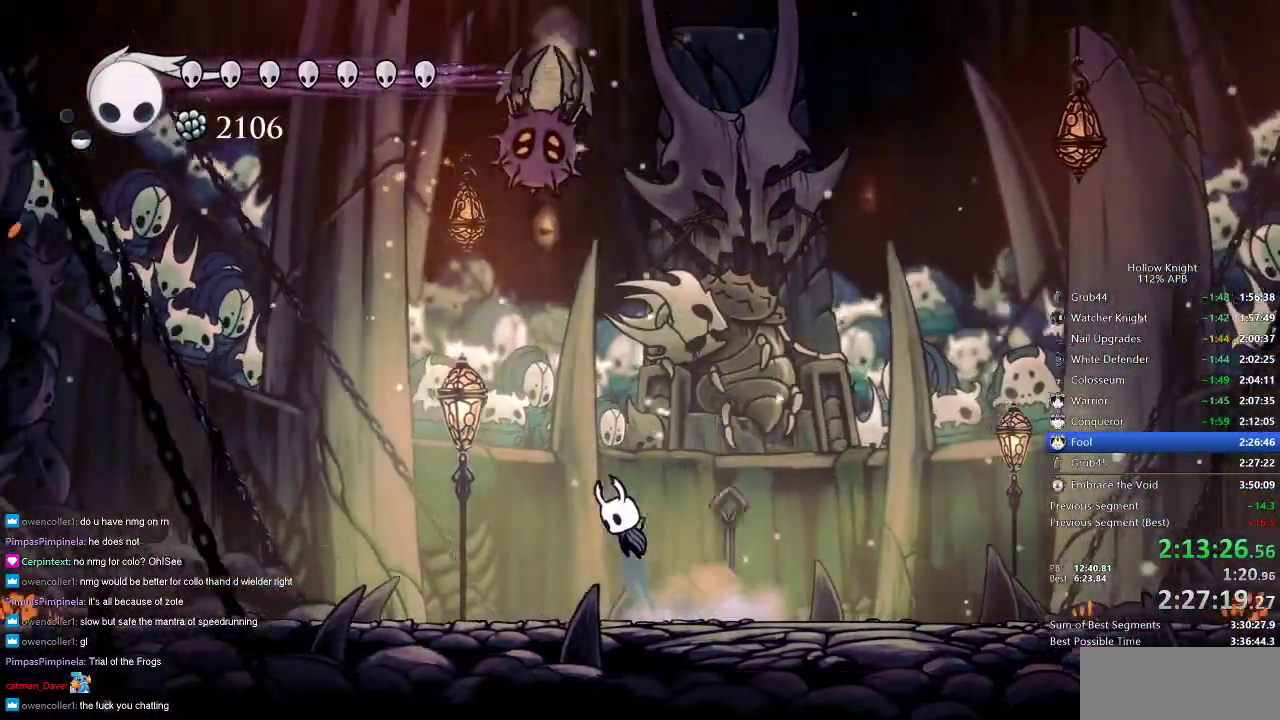
{"keys": ["nail"], "events": [[100, "left", "up"], [183, "nail", "down"], [283, "jump", "up"]]}
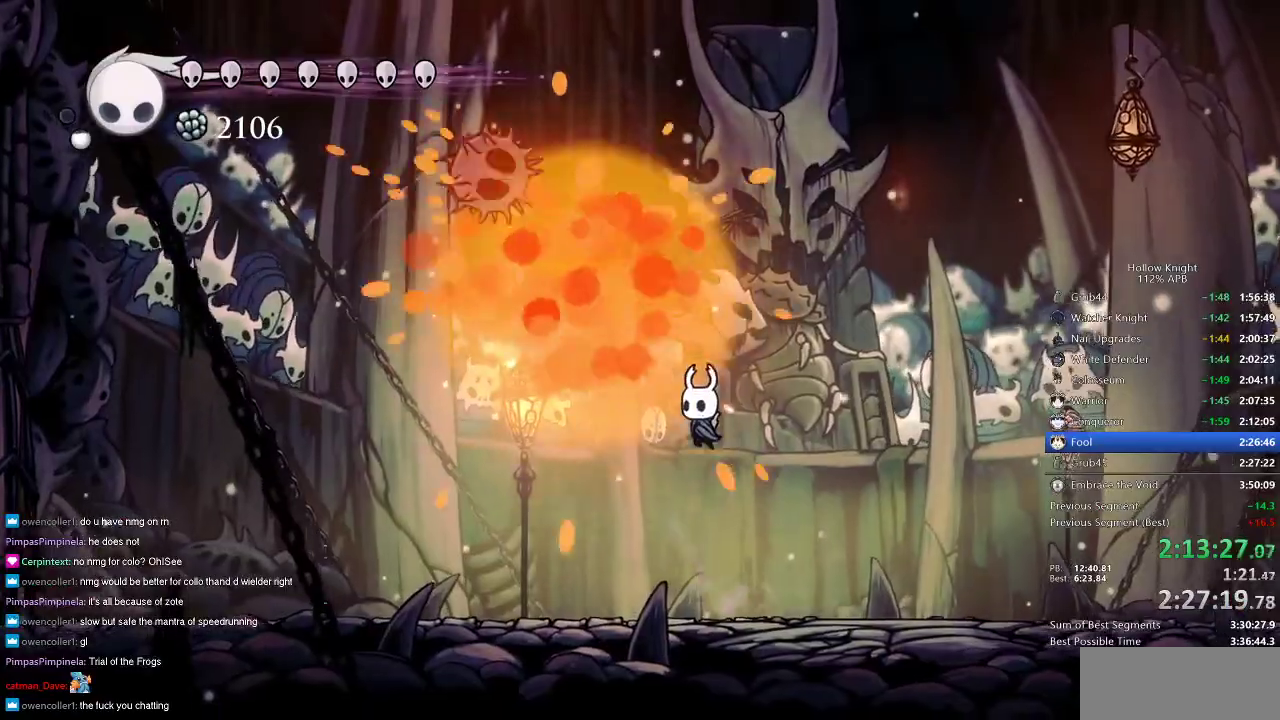
{"keys": ["nail"], "events": []}
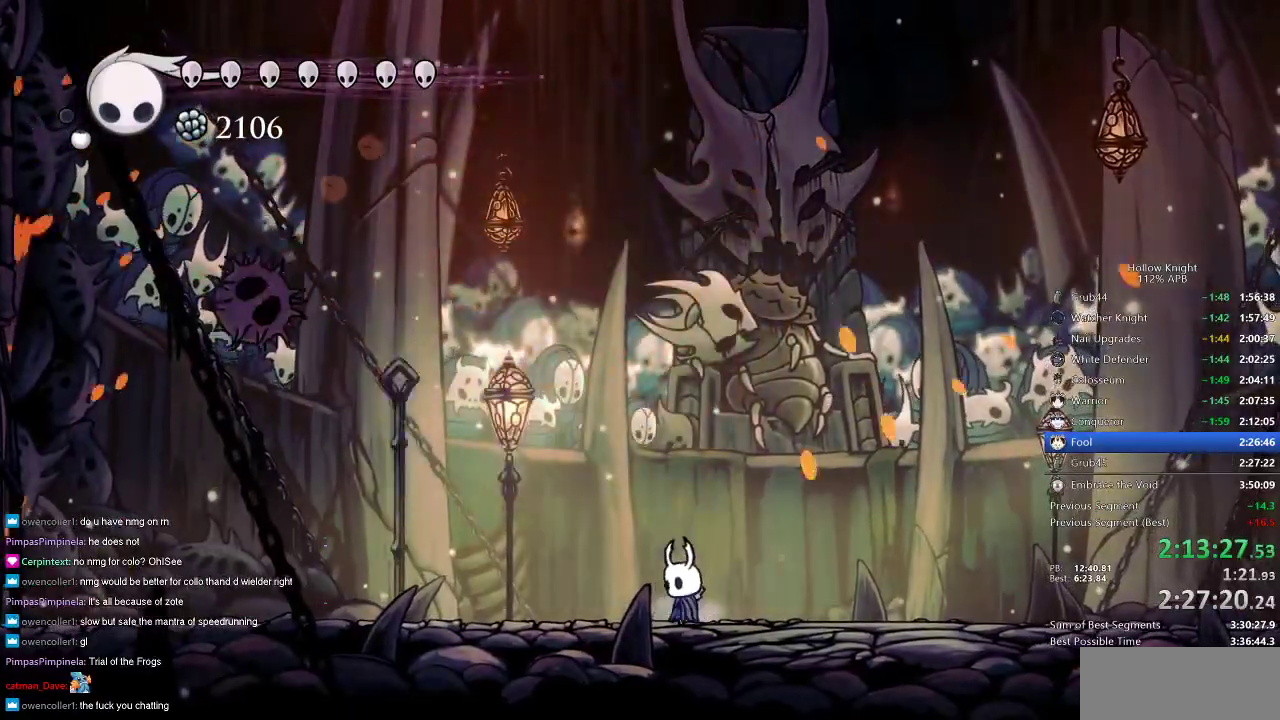
{"keys": ["jump", "left", "nail"], "events": [[367, "left", "down"], [417, "jump", "down"]]}
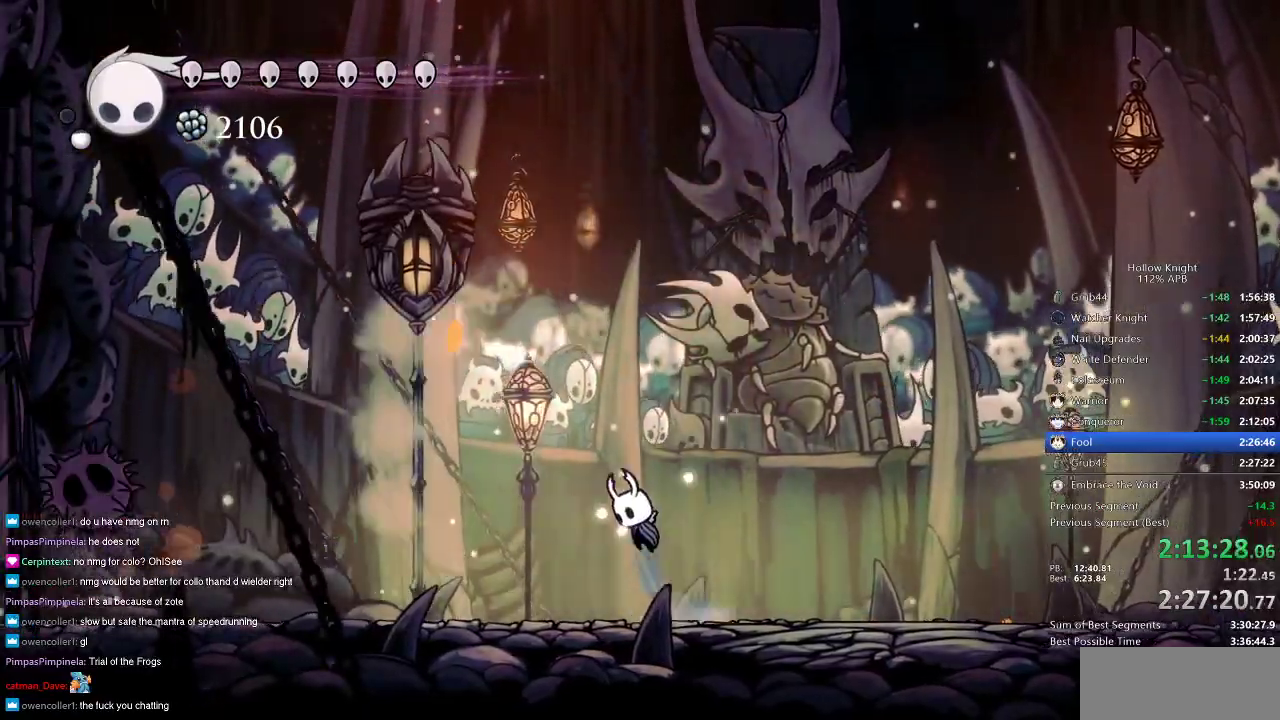
{"keys": ["nail"], "events": [[50, "left", "up"], [133, "jump", "up"], [200, "jump", "down"], [367, "jump", "up"]]}
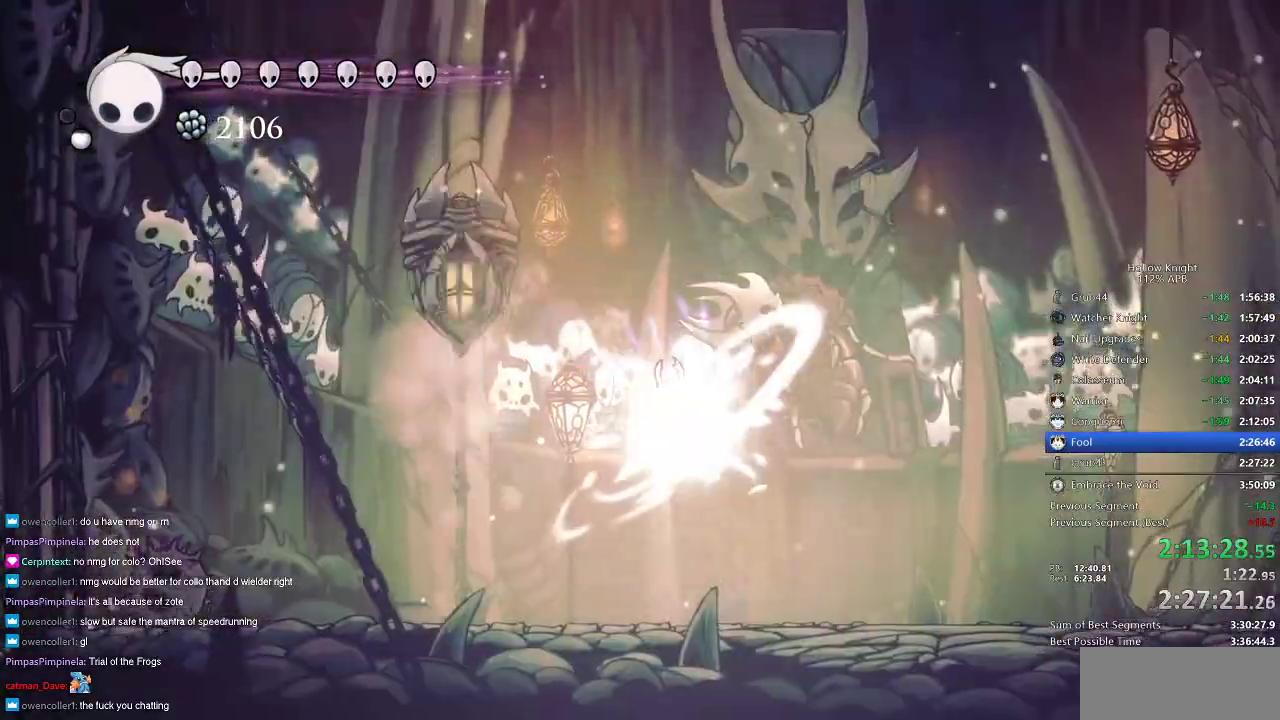
{"keys": ["nail", "right"], "events": [[433, "right", "down"]]}
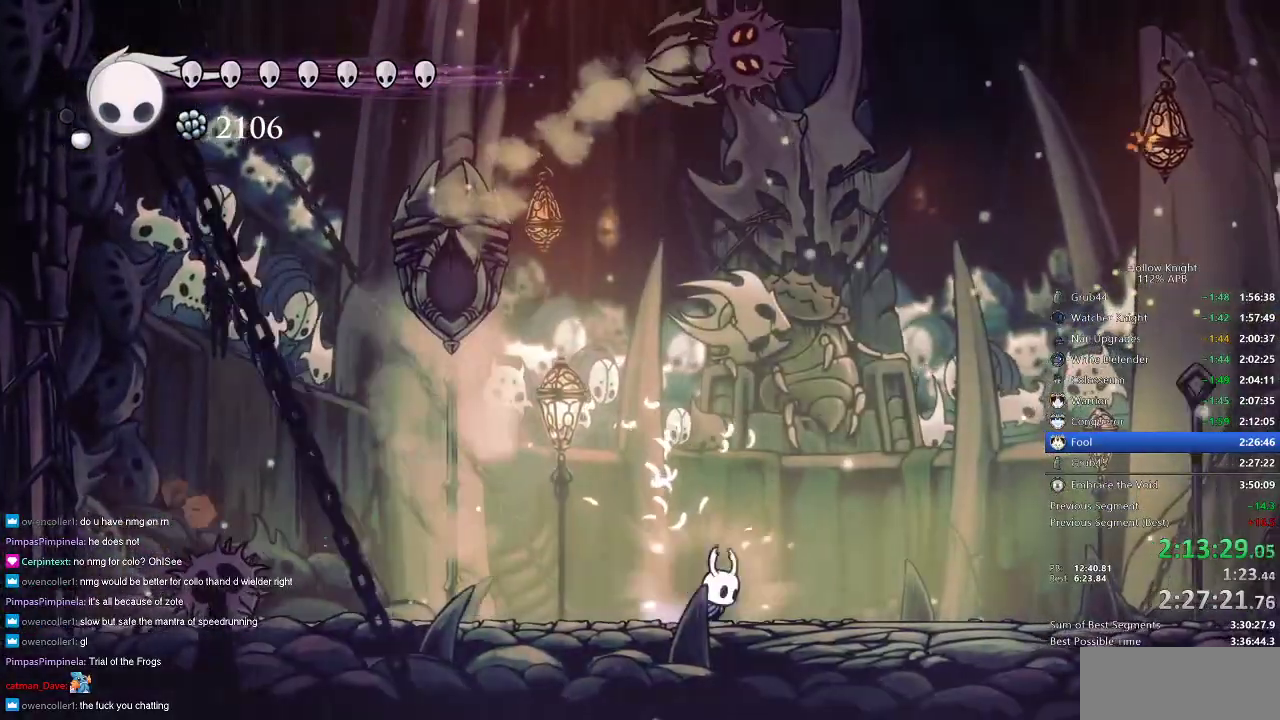
{"keys": ["jump", "nail", "right"], "events": [[67, "jump", "down"], [267, "jump", "up"], [367, "jump", "down"]]}
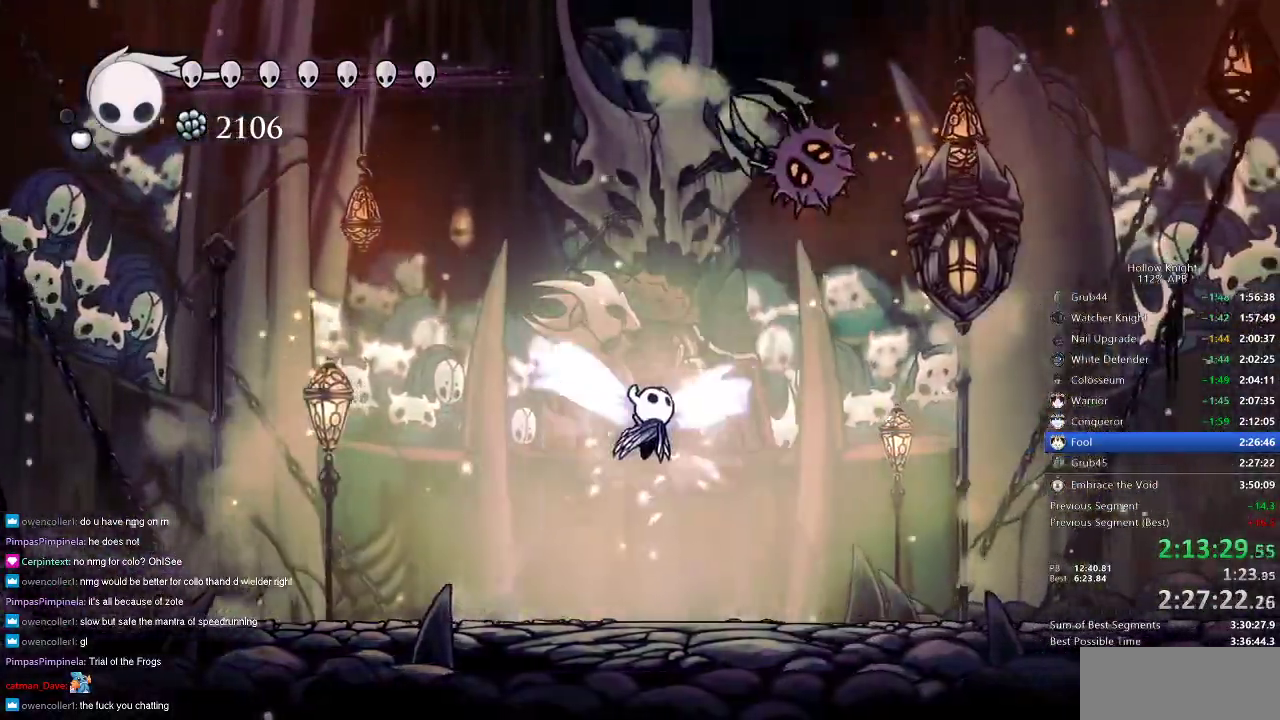
{"keys": [], "events": [[150, "jump", "up"], [150, "nail", "up"], [483, "right", "up"]]}
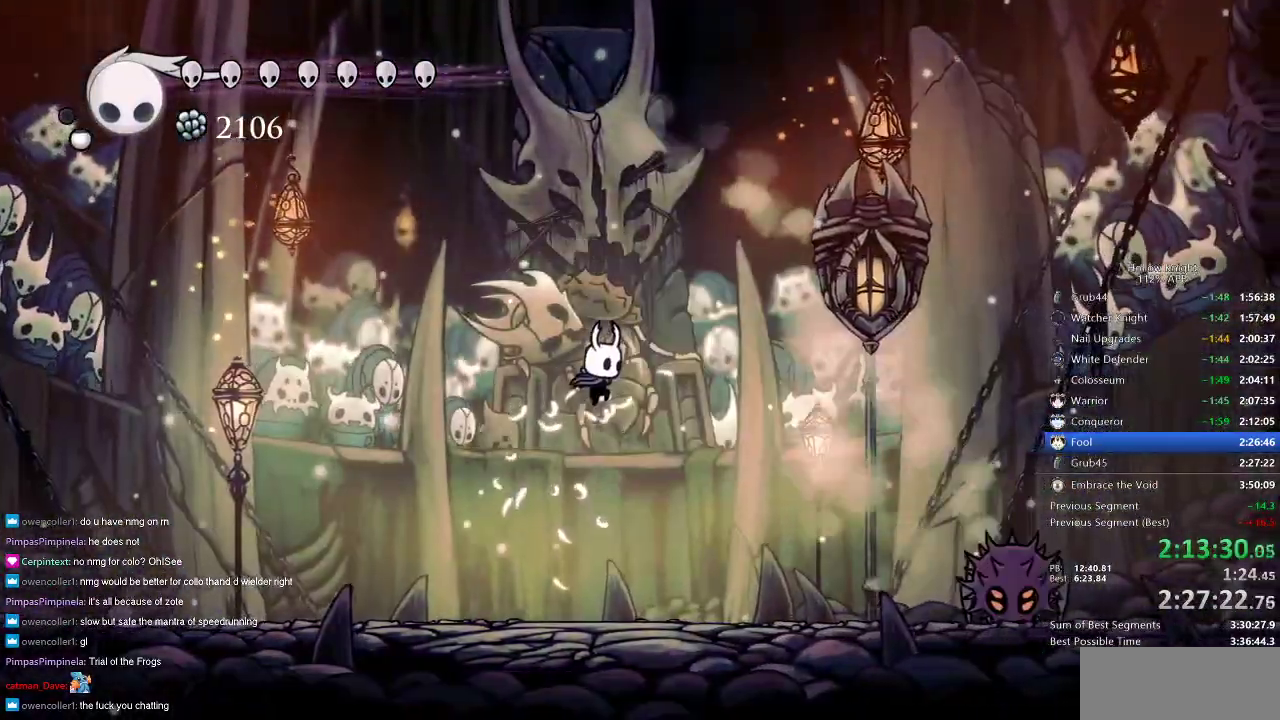
{"keys": ["spell"], "events": [[450, "right", "down"], [450, "spell", "down"], [483, "right", "up"]]}
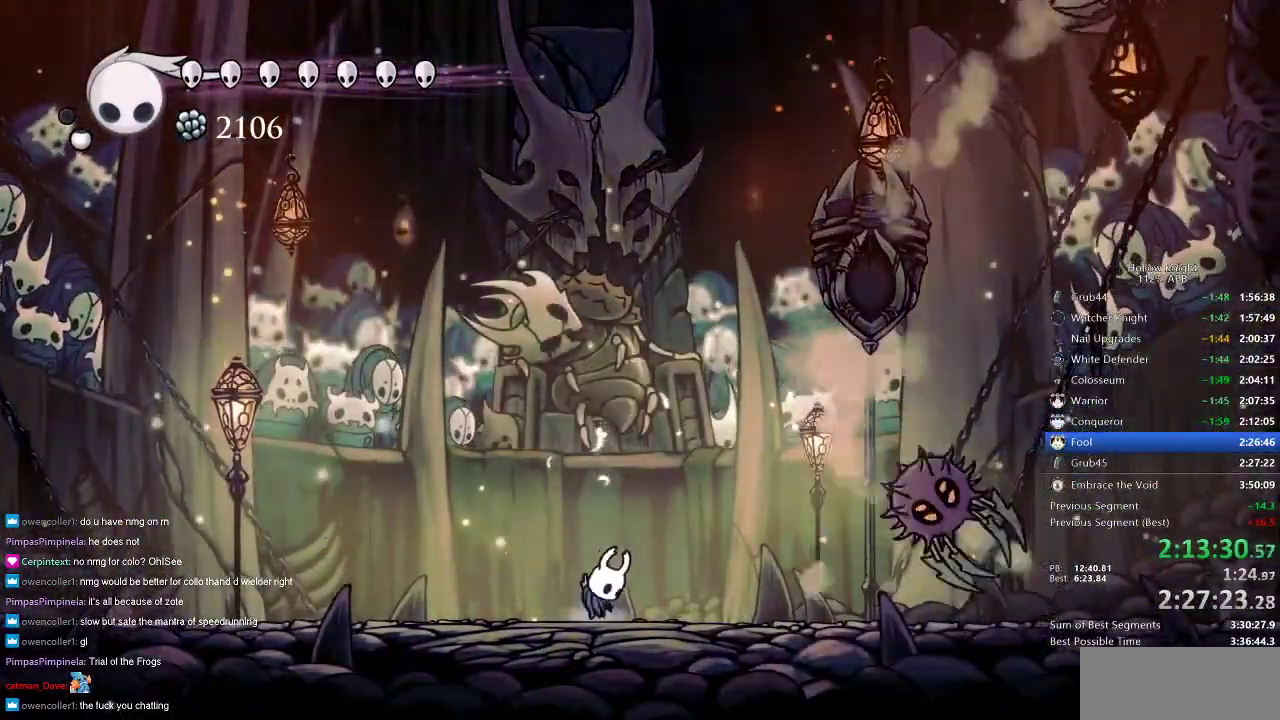
{"keys": ["right"], "events": [[33, "spell", "up"], [467, "right", "down"]]}